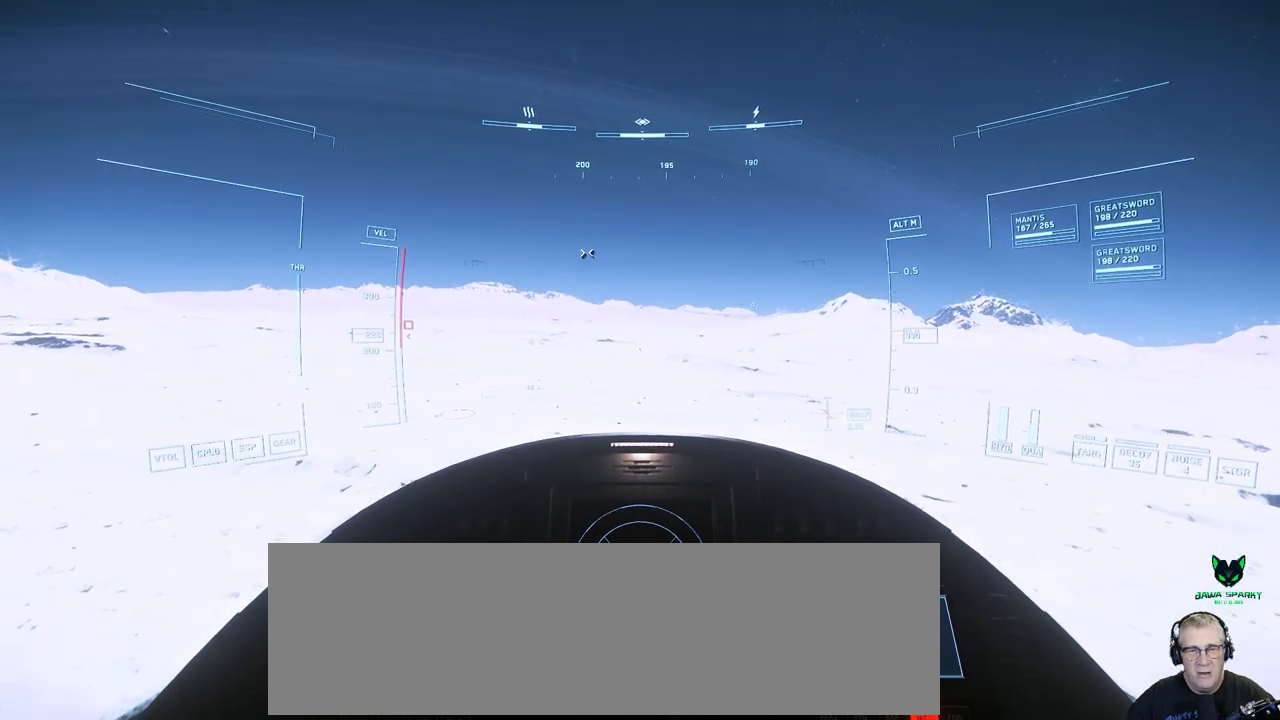
Gameplay with a controller; each line is a JSON object with the inputs held at the frame after it. "events" lists button and stick changes between this image and that frame as [ms after this image, input, new state], when the widget could be followed in between. Not read: A B DPAD_DOWN DPAD_LEFT DPAD_RIGHT DPAD_UP L1 L2 L3 R1 R2 R3 SELECT START X Y.
{"buttons": [], "left_stick": "up", "right_stick": "center", "events": []}
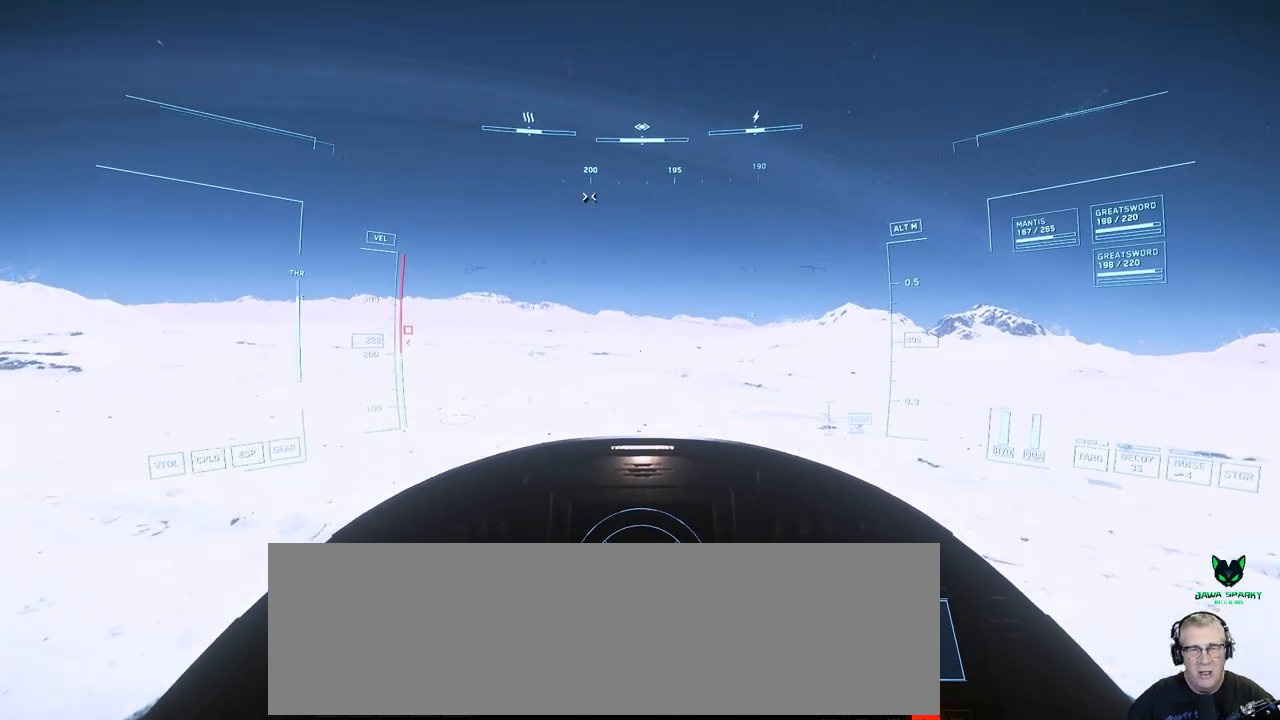
{"buttons": [], "left_stick": "center", "right_stick": "center", "events": [[400, "left_stick", "center"]]}
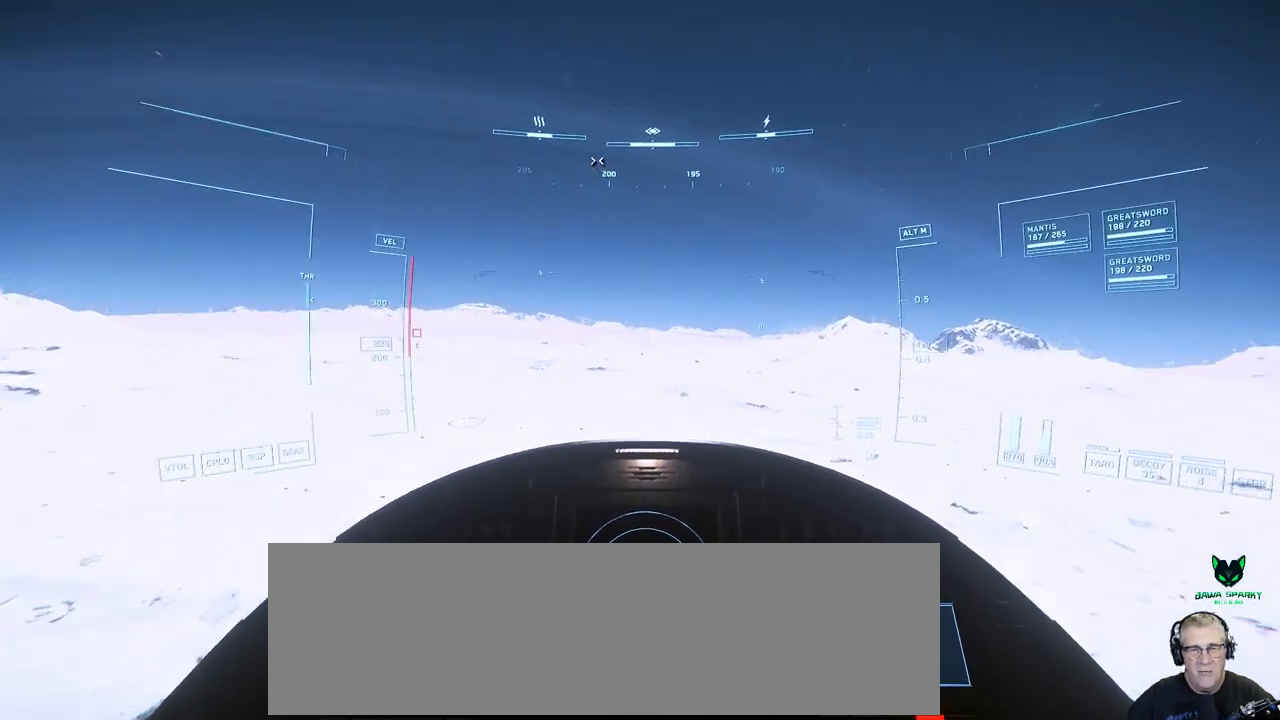
{"buttons": [], "left_stick": "down", "right_stick": "center", "events": [[267, "left_stick", "down"]]}
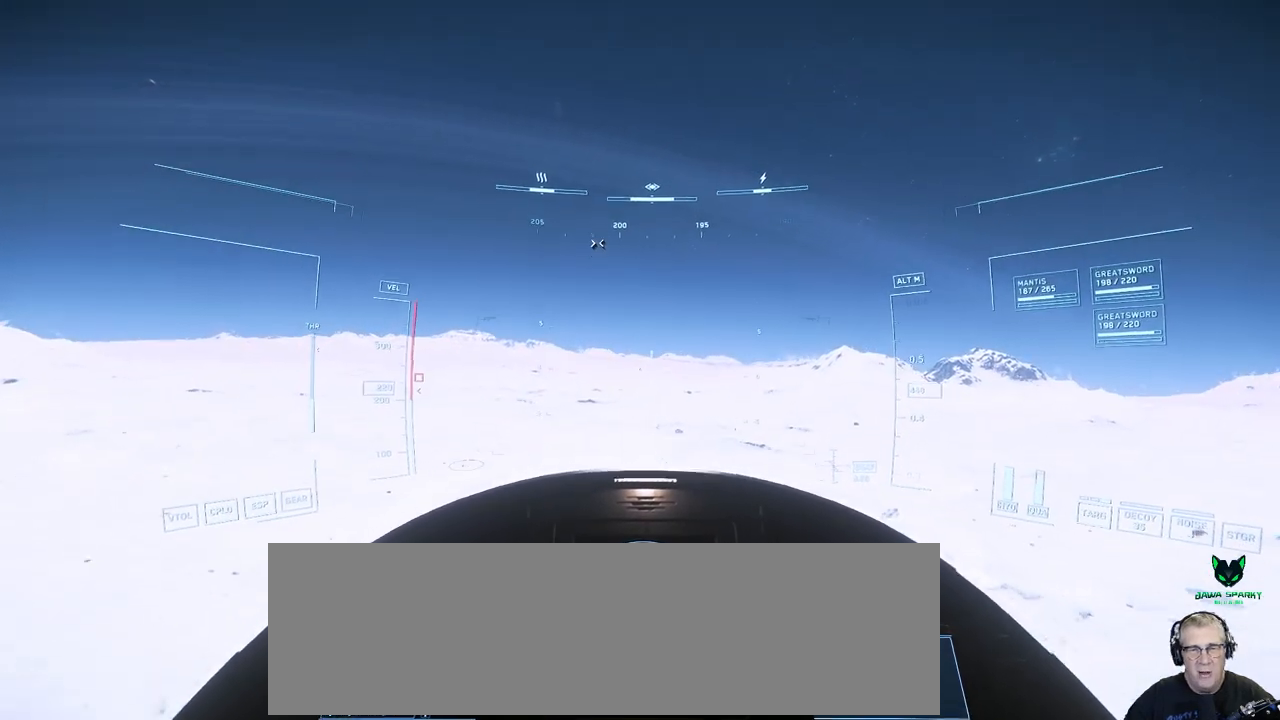
{"buttons": [], "left_stick": "down", "right_stick": "center", "events": []}
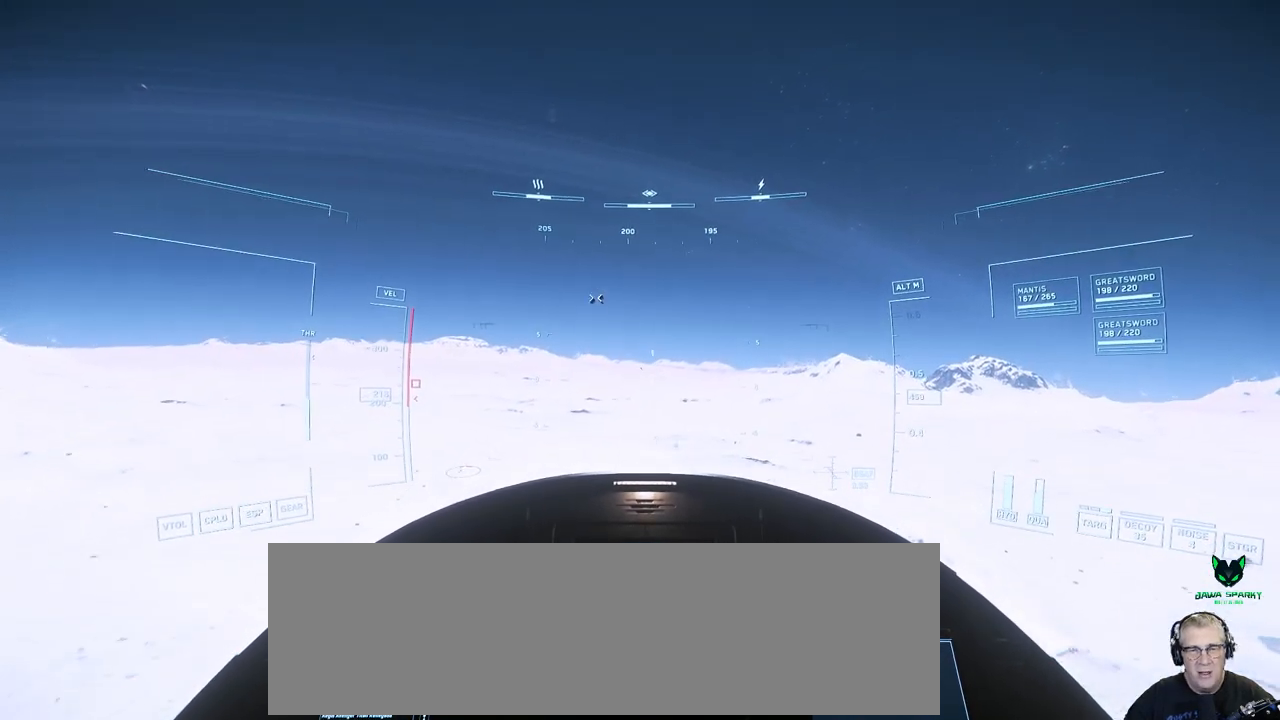
{"buttons": [], "left_stick": "left", "right_stick": "center", "events": [[83, "left_stick", "center"], [467, "left_stick", "left"]]}
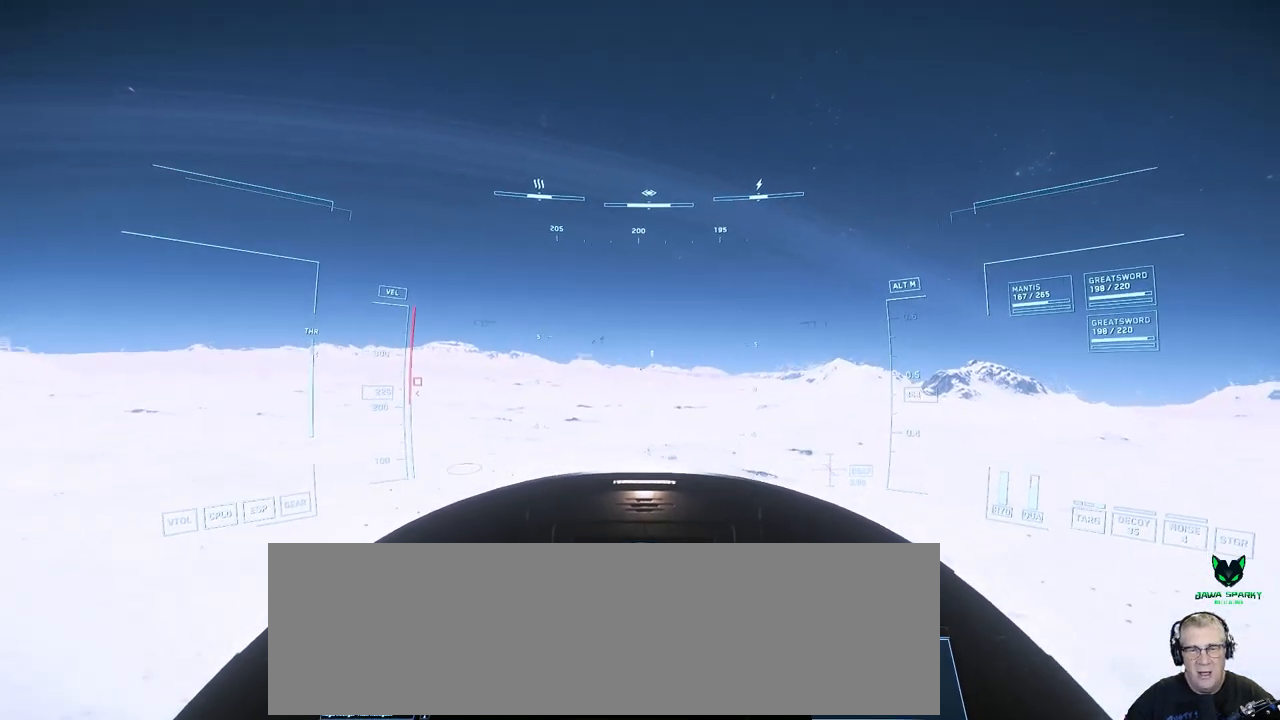
{"buttons": [], "left_stick": "right", "right_stick": "center", "events": [[117, "left_stick", "center"], [283, "left_stick", "right"]]}
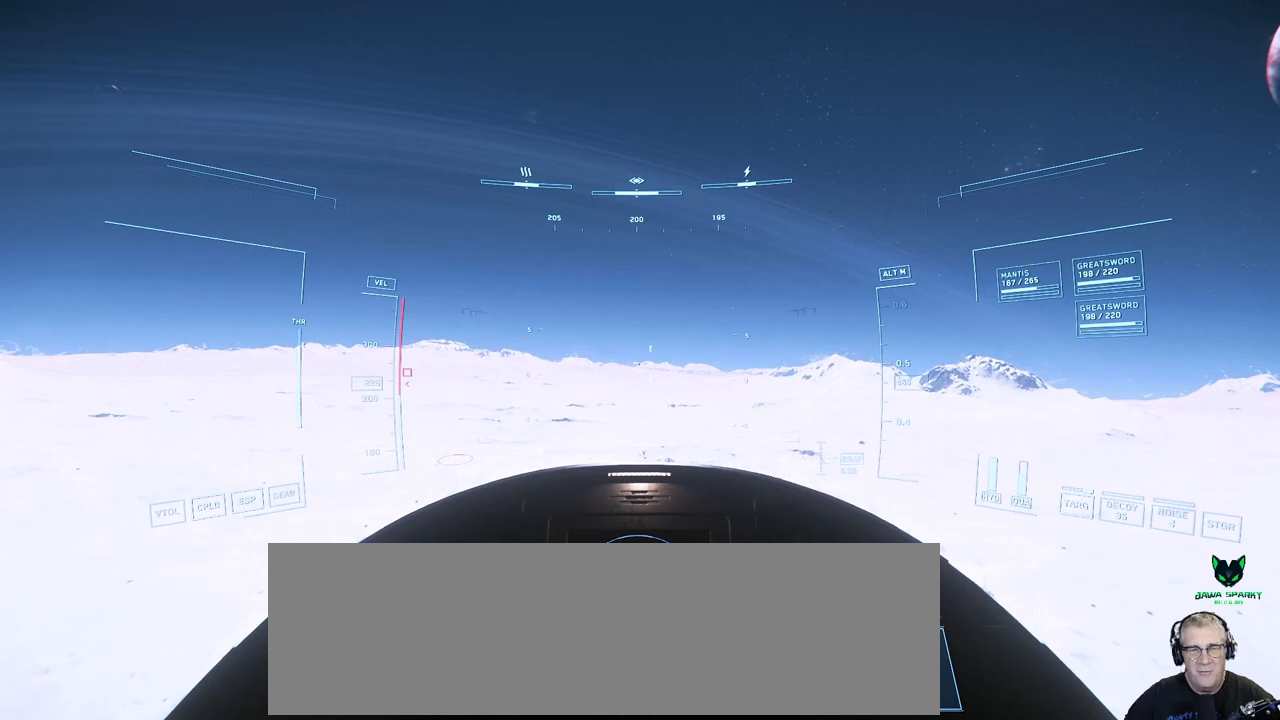
{"buttons": [], "left_stick": "center", "right_stick": "up", "events": [[267, "left_stick", "center"], [350, "right_stick", "up"]]}
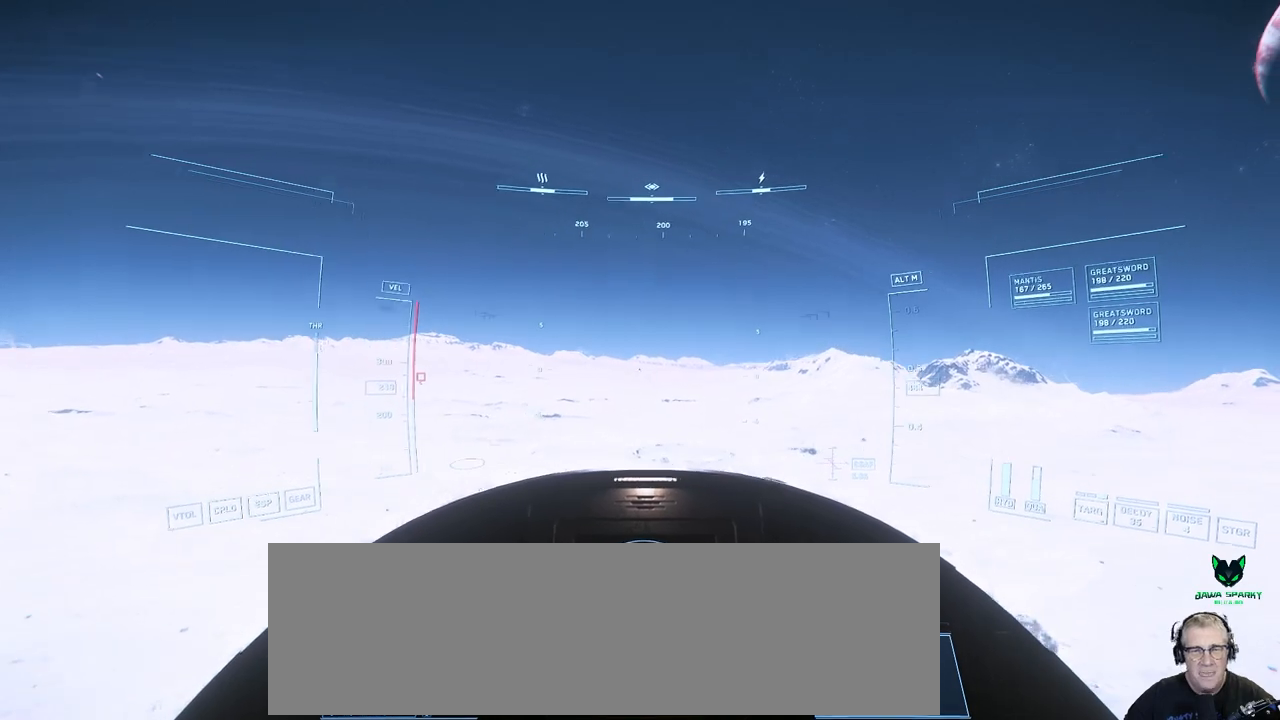
{"buttons": [], "left_stick": "center", "right_stick": "up", "events": []}
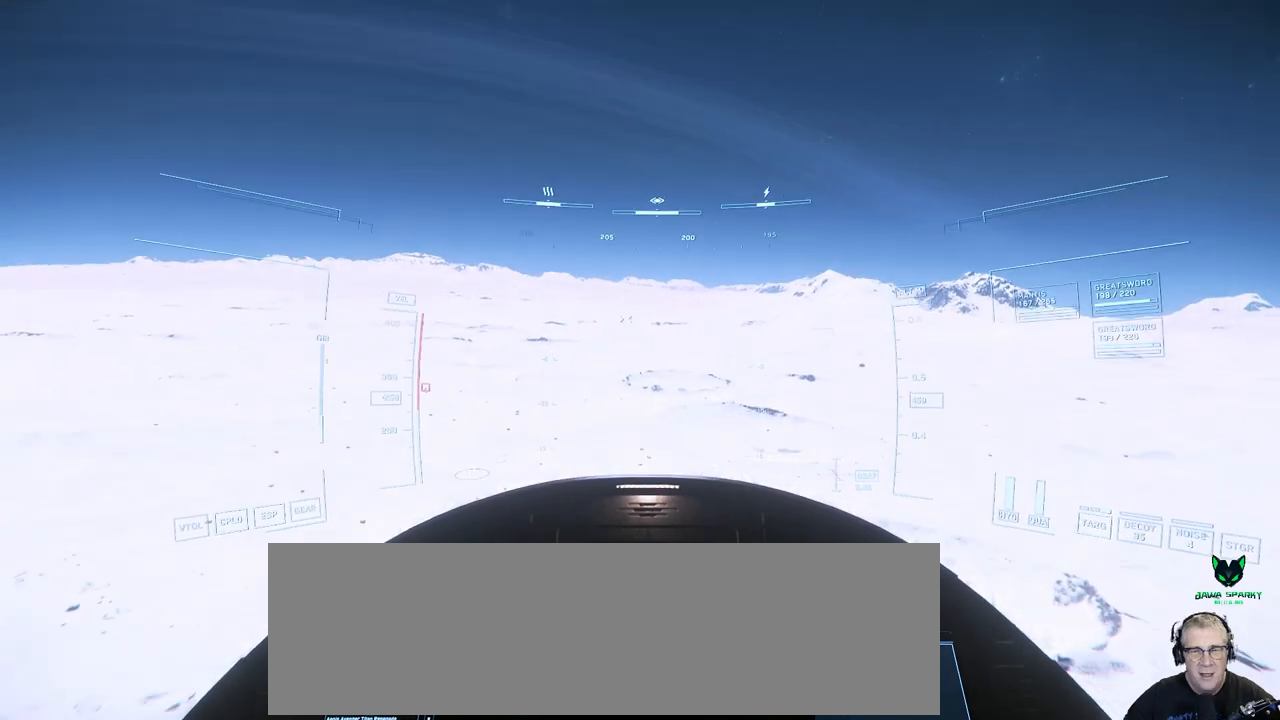
{"buttons": [], "left_stick": "center", "right_stick": "right", "events": [[50, "right_stick", "right"]]}
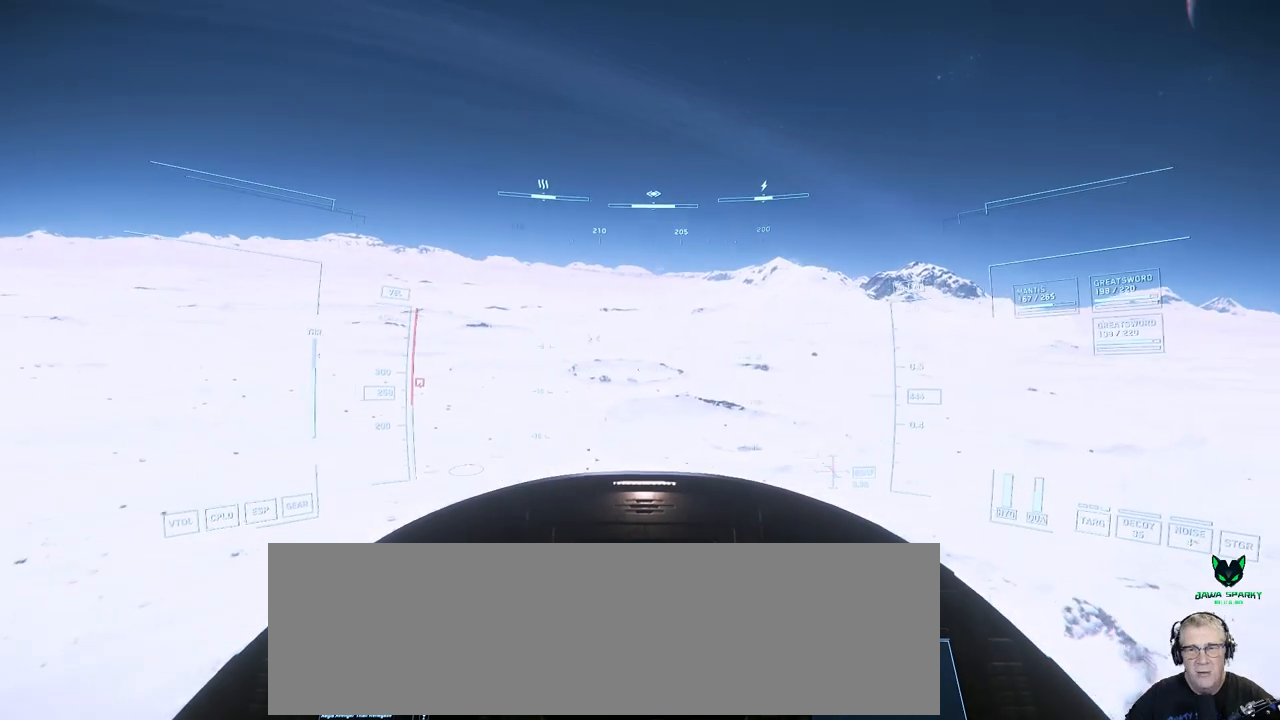
{"buttons": [], "left_stick": "center", "right_stick": "right", "events": []}
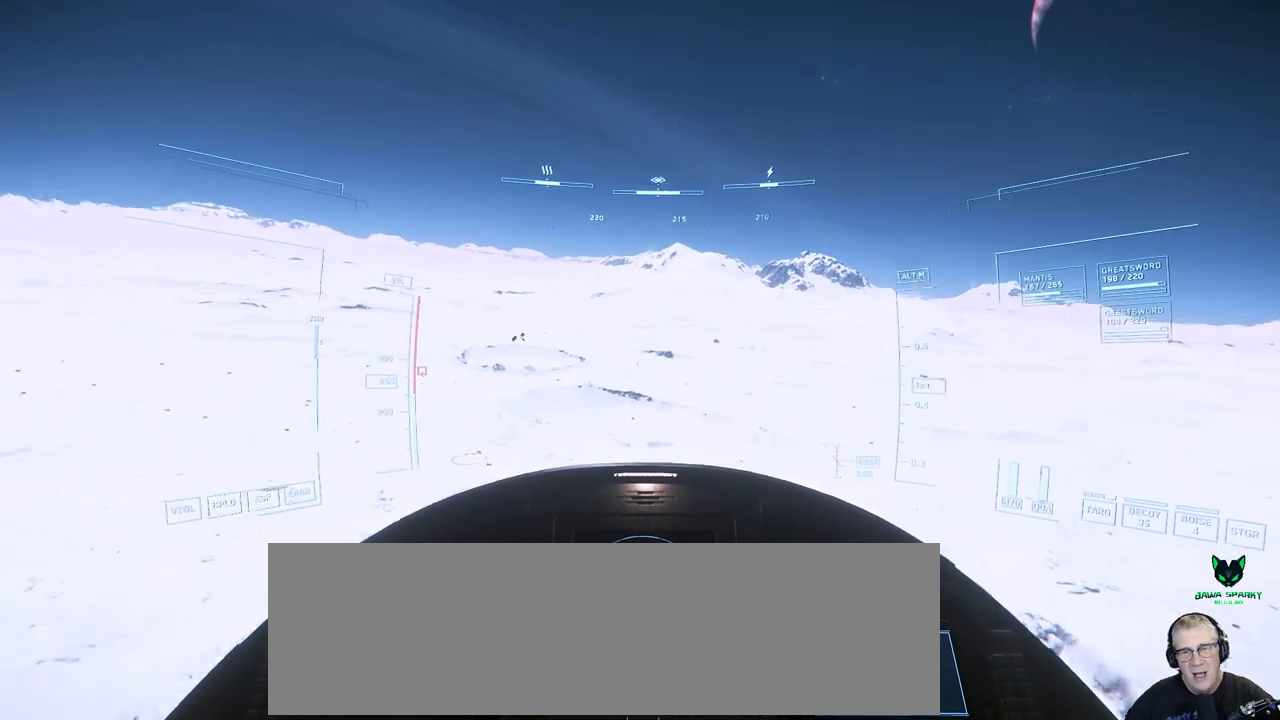
{"buttons": [], "left_stick": "center", "right_stick": "right", "events": []}
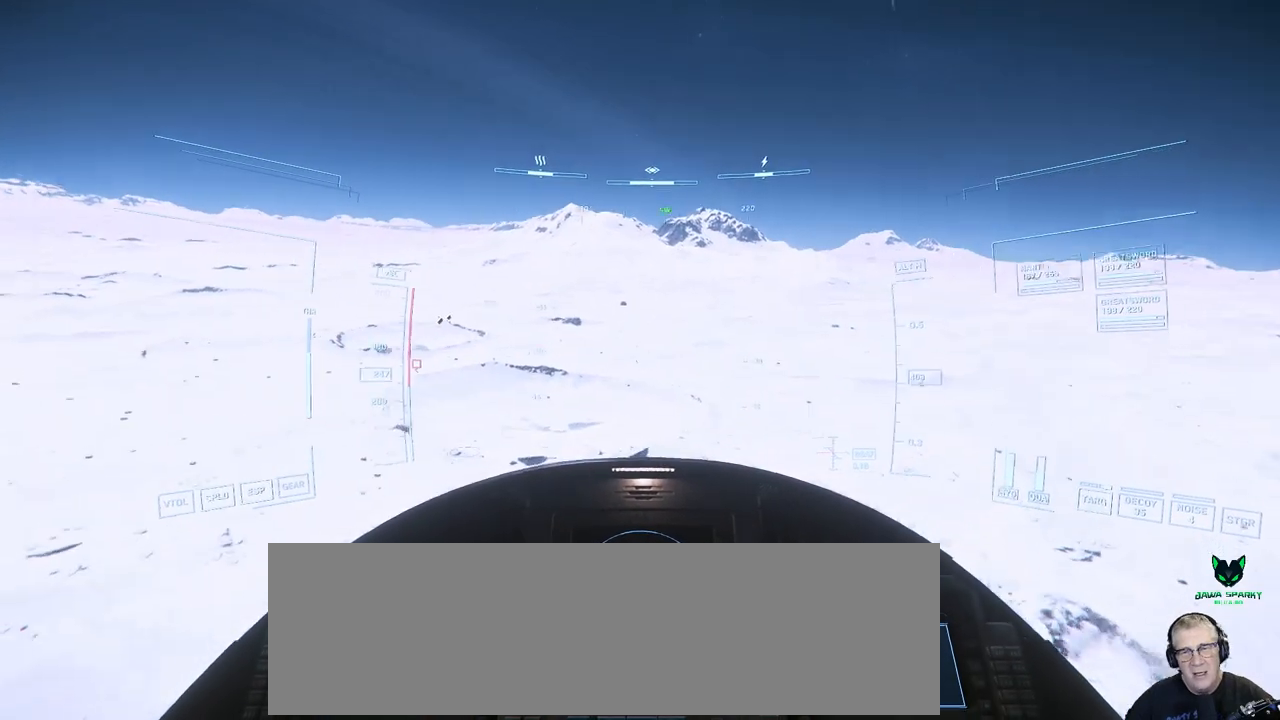
{"buttons": [], "left_stick": "center", "right_stick": "down-right", "events": [[500, "right_stick", "down-right"]]}
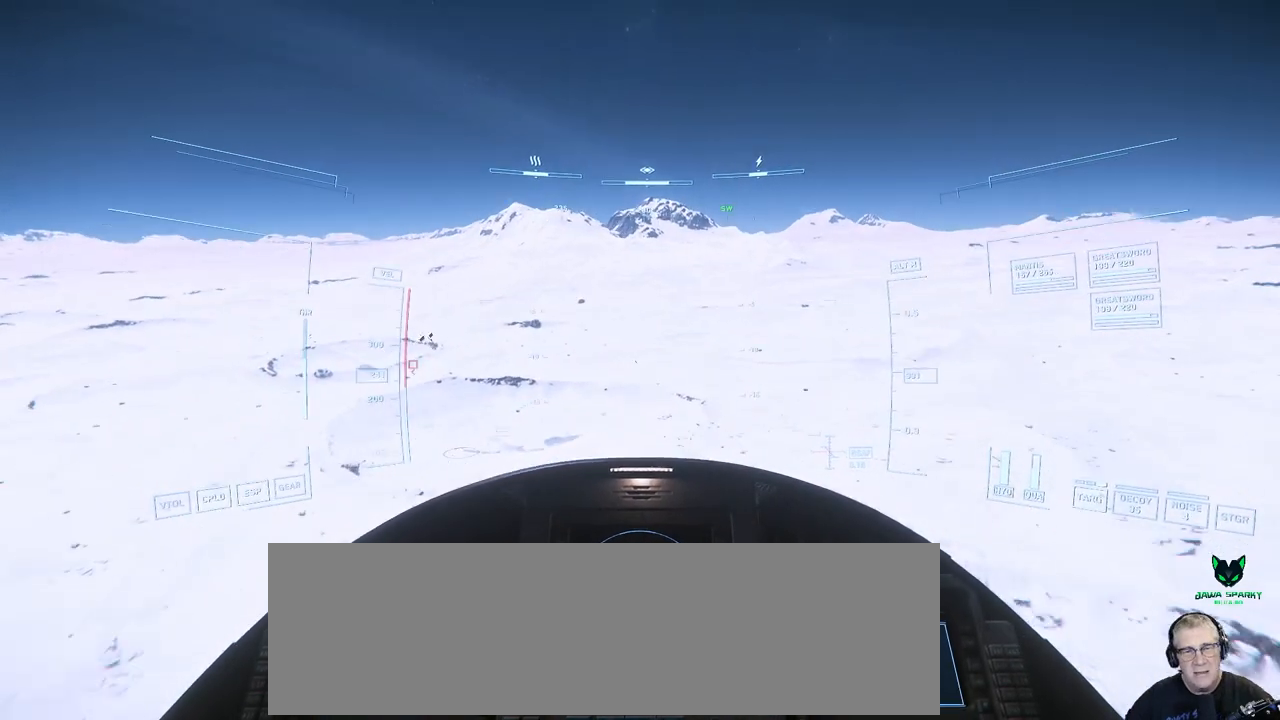
{"buttons": [], "left_stick": "center", "right_stick": "down-right", "events": []}
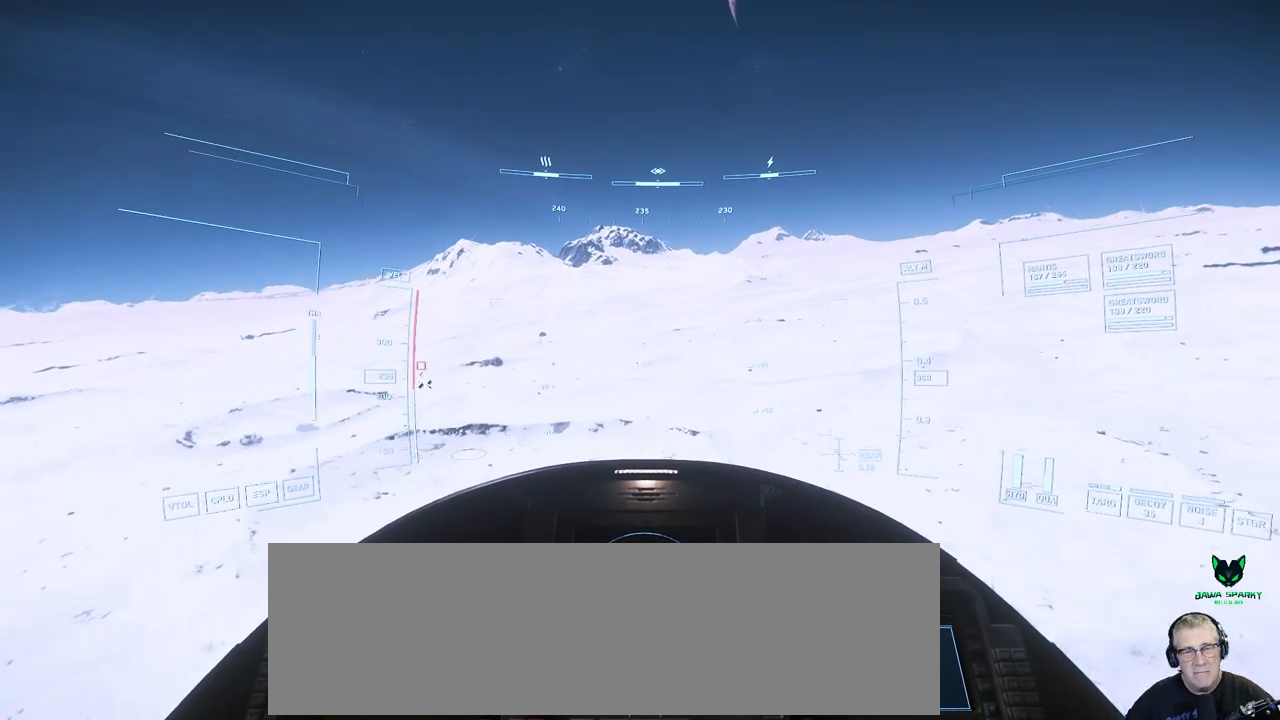
{"buttons": [], "left_stick": "center", "right_stick": "down-right", "events": []}
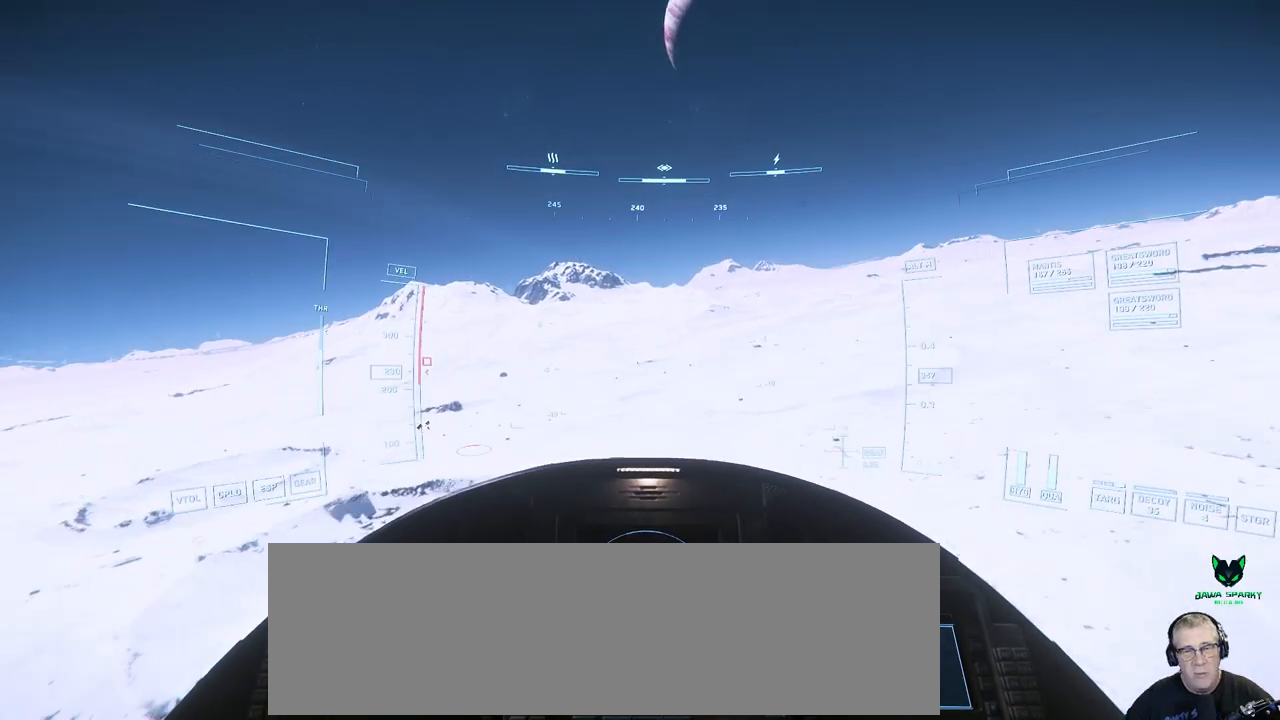
{"buttons": [], "left_stick": "center", "right_stick": "down-right", "events": []}
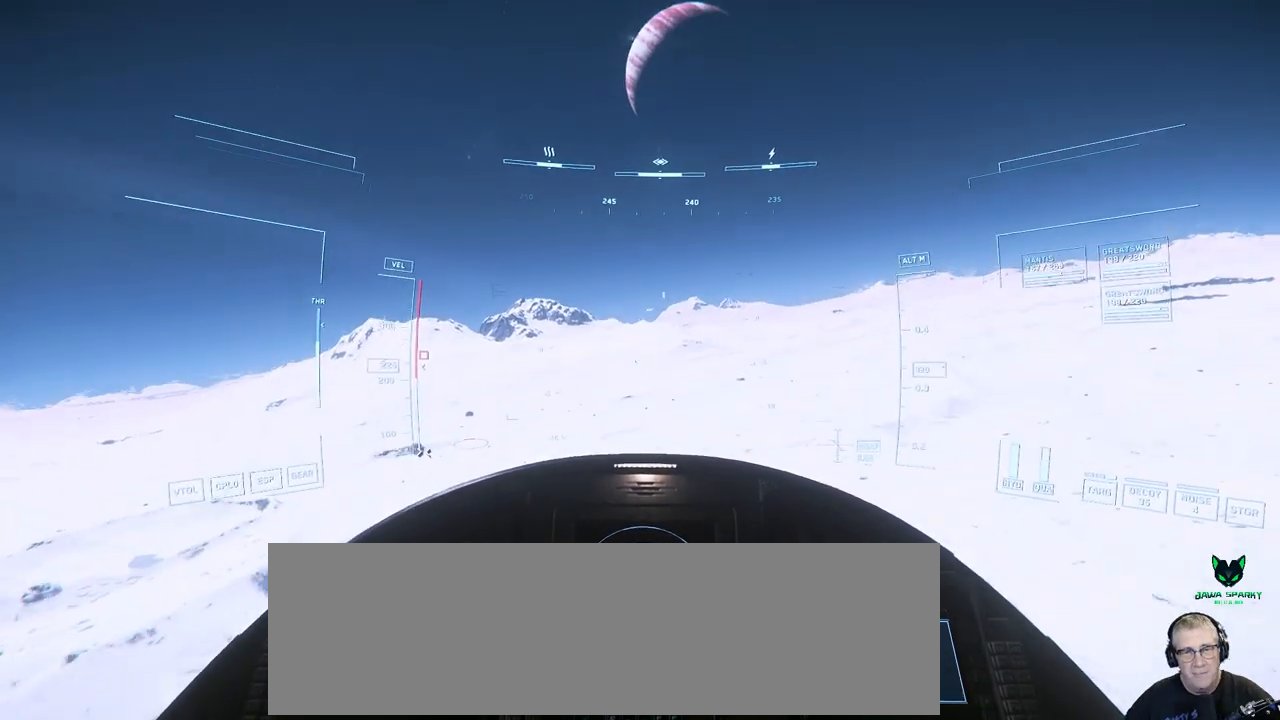
{"buttons": [], "left_stick": "center", "right_stick": "down-right", "events": [[133, "right_stick", "down"], [500, "right_stick", "down-right"]]}
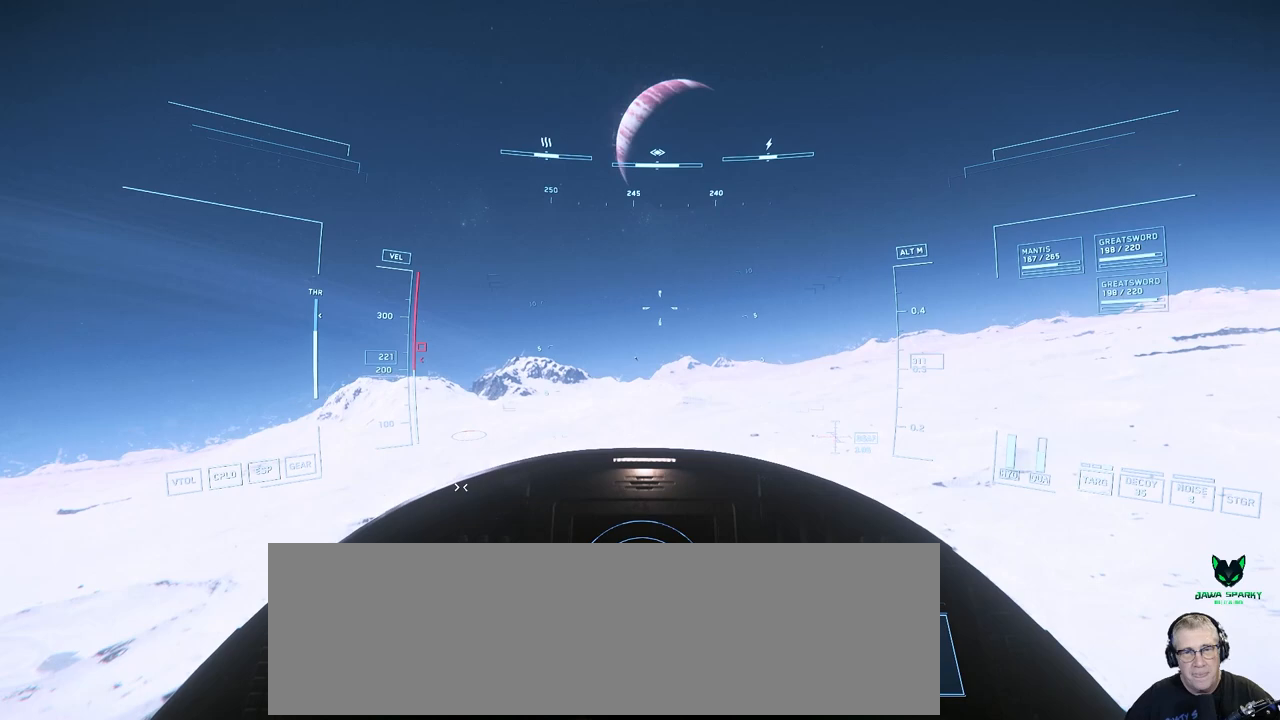
{"buttons": [], "left_stick": "center", "right_stick": "down-right", "events": []}
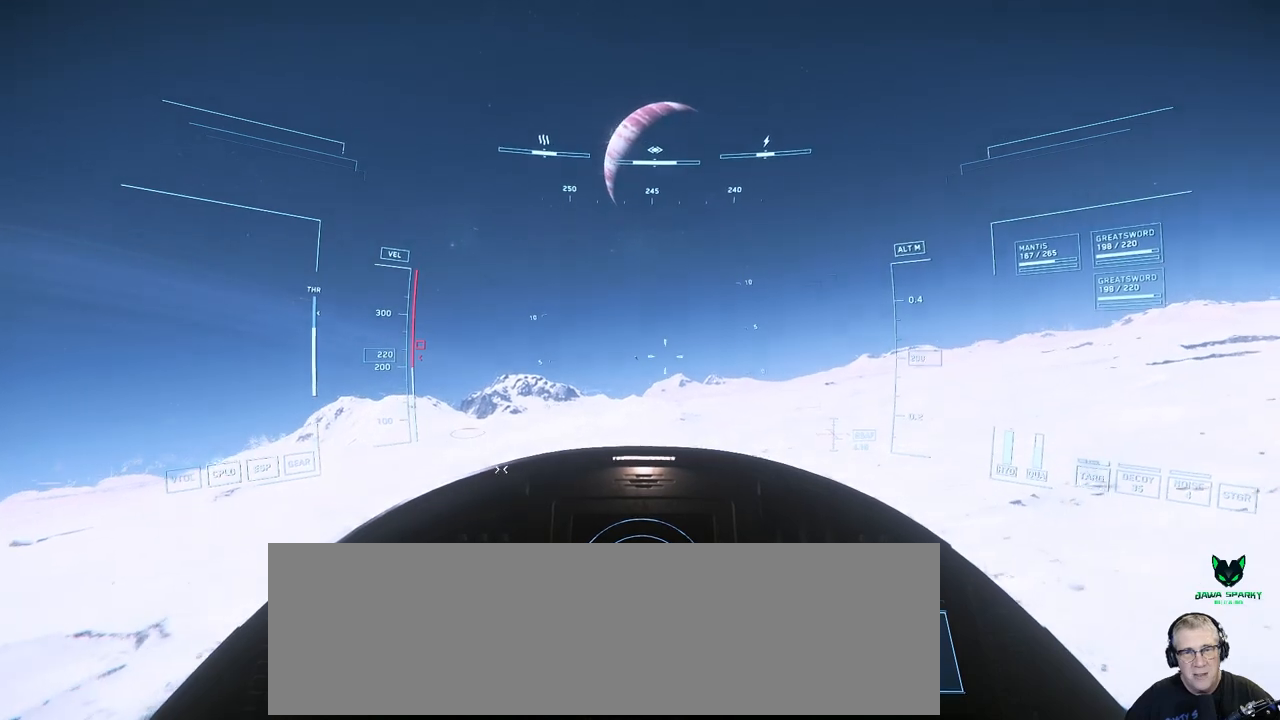
{"buttons": [], "left_stick": "center", "right_stick": "down-right", "events": []}
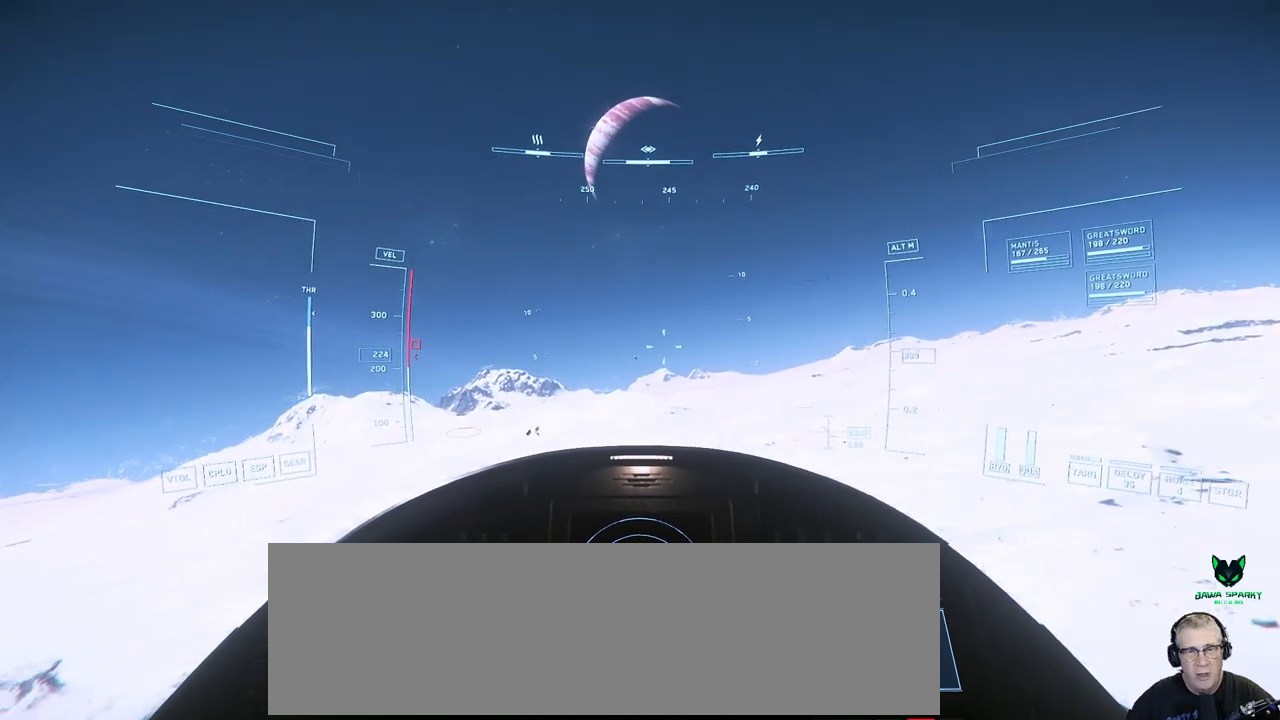
{"buttons": [], "left_stick": "center", "right_stick": "down-right", "events": []}
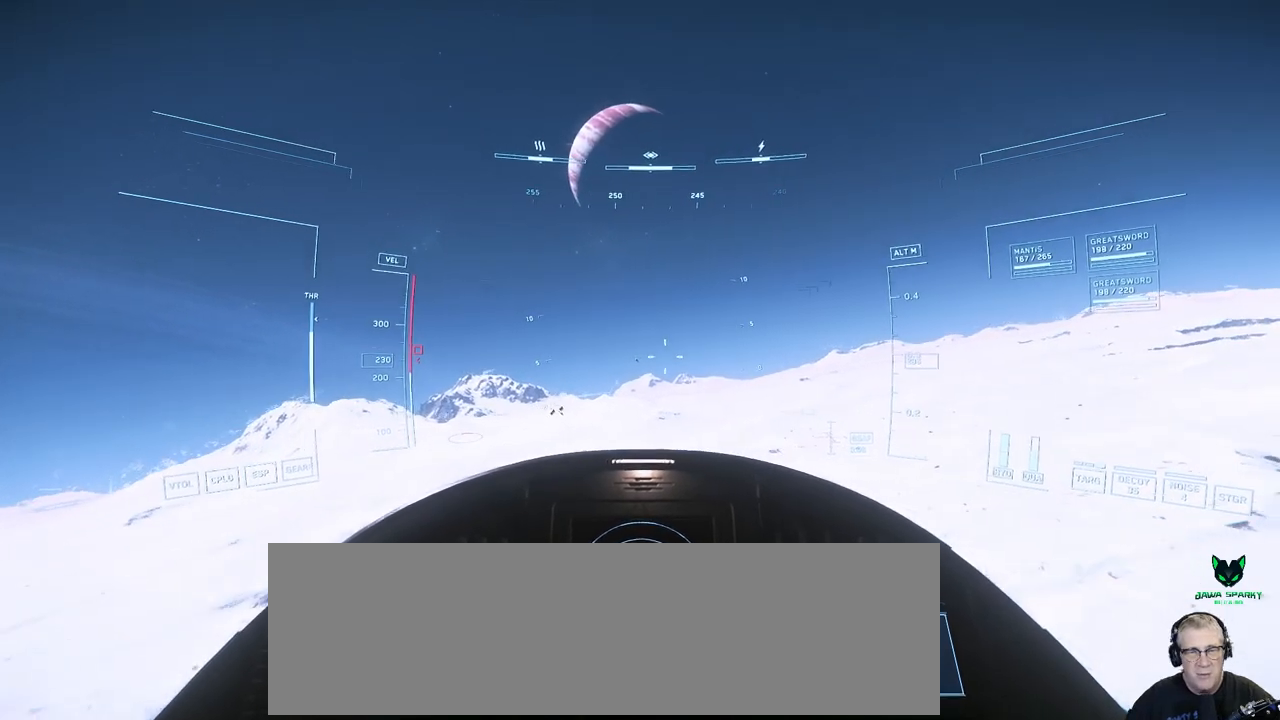
{"buttons": [], "left_stick": "center", "right_stick": "center", "events": [[67, "right_stick", "center"]]}